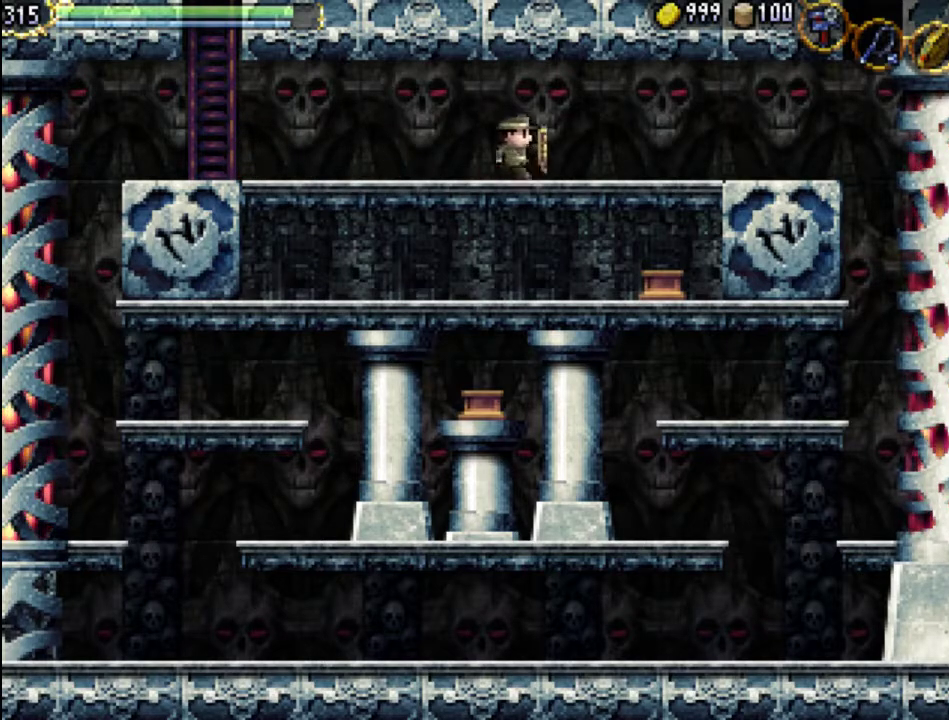
Gameplay with a controller (Xbox layout); each line is a JSON object with the inputs held at the frame after it. "events" lists button and stick changes between this image and that frame as [ms after this image, input, new state], when the widget could be followed in between. Not read: L3 R3 left_stick right_stick.
{"buttons": ["DPAD_LEFT"], "events": [[33, "DPAD_RIGHT", "up"], [100, "DPAD_DOWN", "down"], [100, "DPAD_RIGHT", "down"], [200, "DPAD_DOWN", "up"], [200, "DPAD_RIGHT", "up"], [267, "DPAD_DOWN", "down"], [267, "DPAD_LEFT", "down"], [300, "DPAD_DOWN", "up"]]}
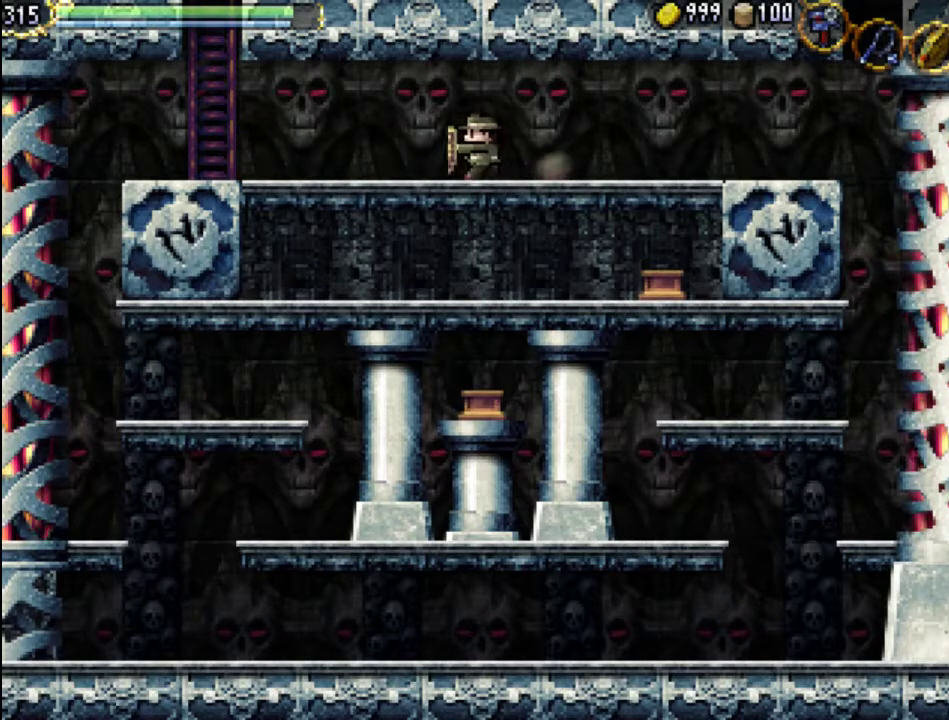
{"buttons": ["DPAD_LEFT"], "events": []}
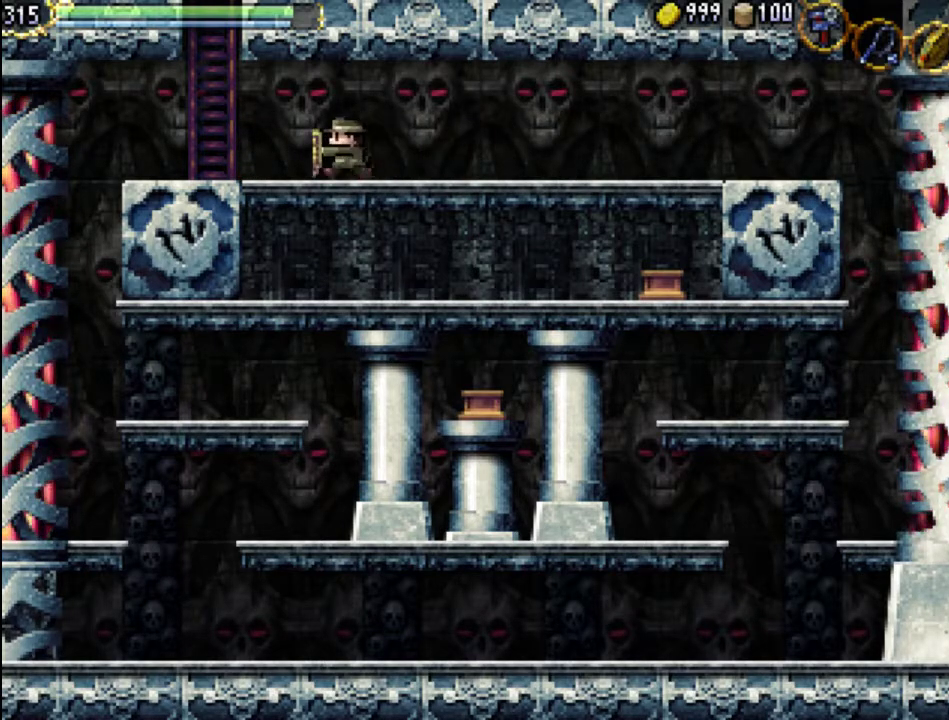
{"buttons": ["DPAD_DOWN", "DPAD_LEFT"], "events": [[500, "DPAD_DOWN", "down"]]}
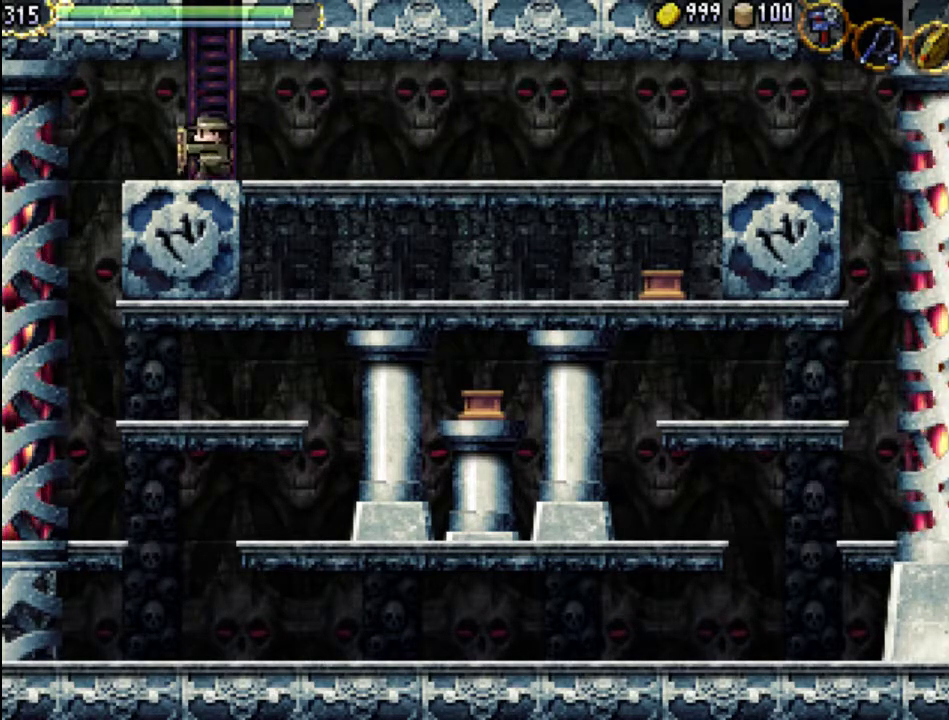
{"buttons": [], "events": [[67, "DPAD_LEFT", "up"], [167, "DPAD_LEFT", "down"], [200, "DPAD_DOWN", "up"], [267, "DPAD_DOWN", "down"], [300, "DPAD_LEFT", "up"], [400, "DPAD_LEFT", "down"], [467, "DPAD_DOWN", "up"], [467, "DPAD_LEFT", "up"]]}
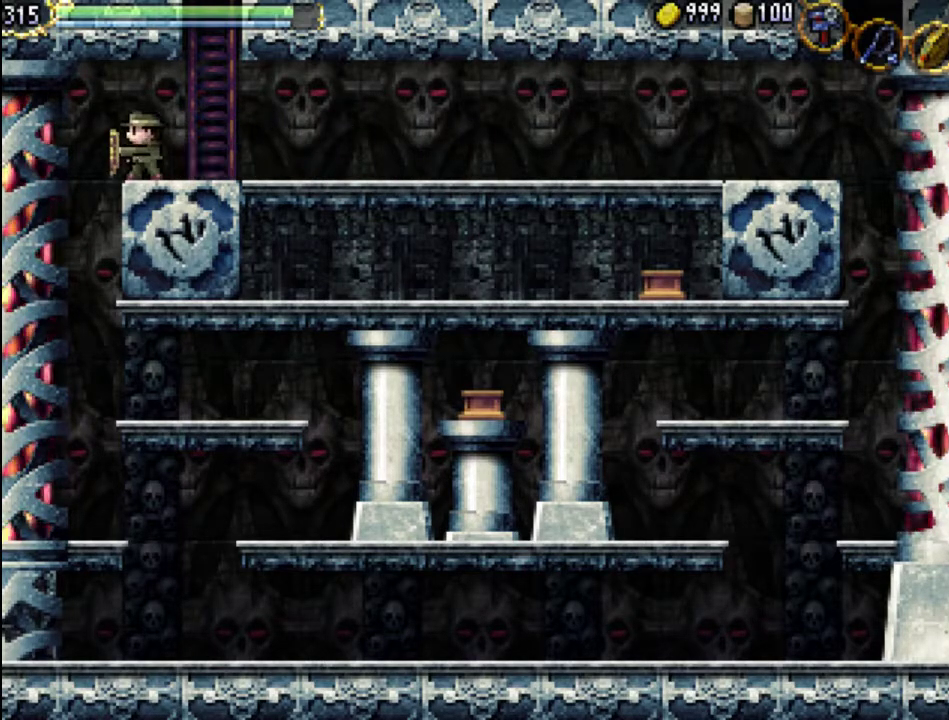
{"buttons": [], "events": []}
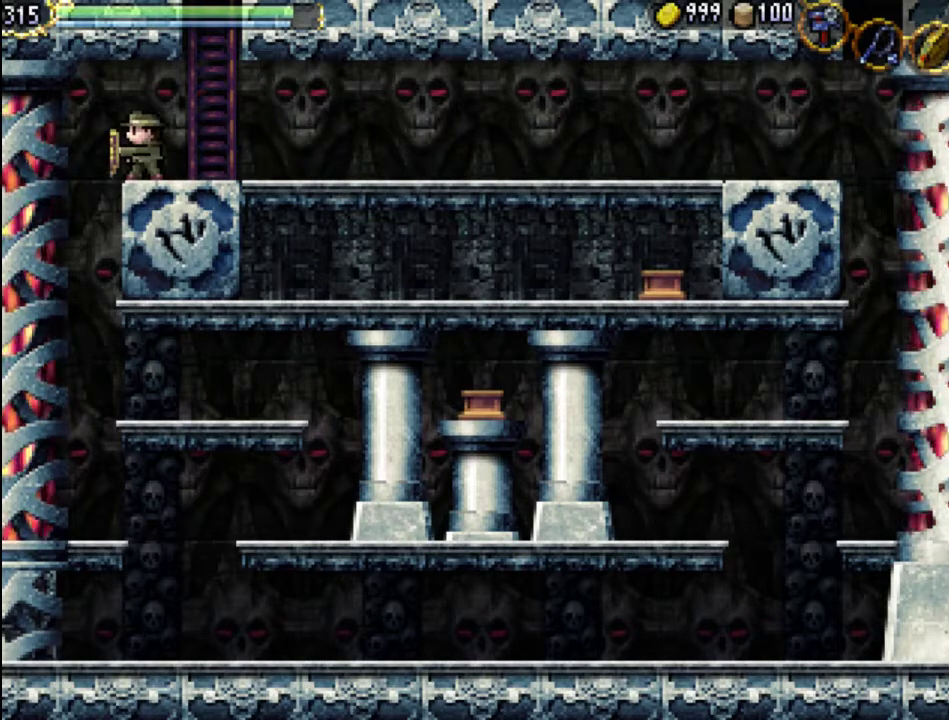
{"buttons": [], "events": []}
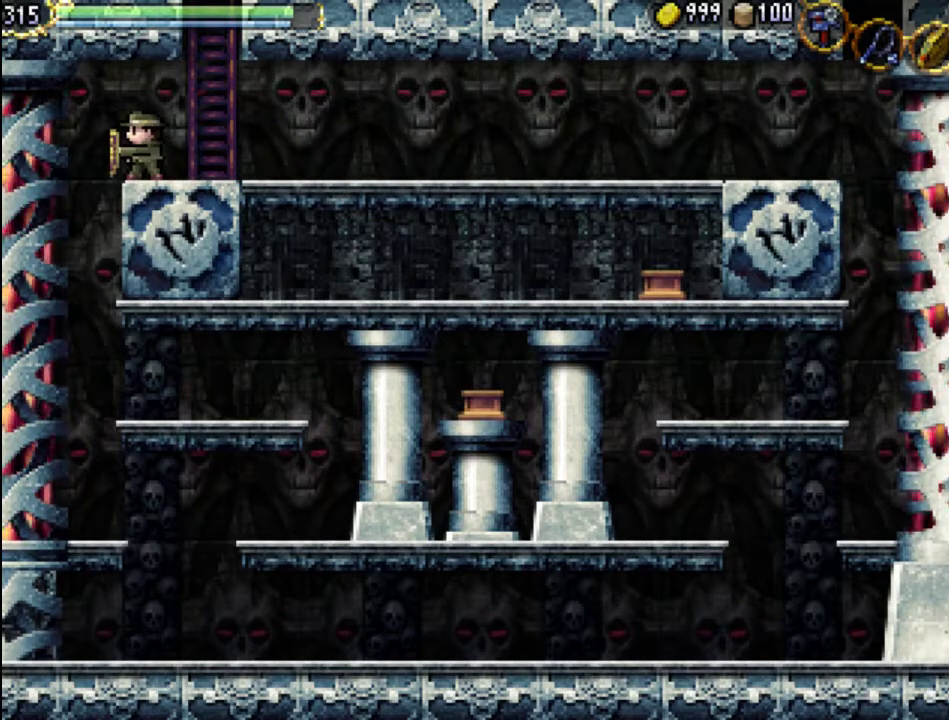
{"buttons": [], "events": []}
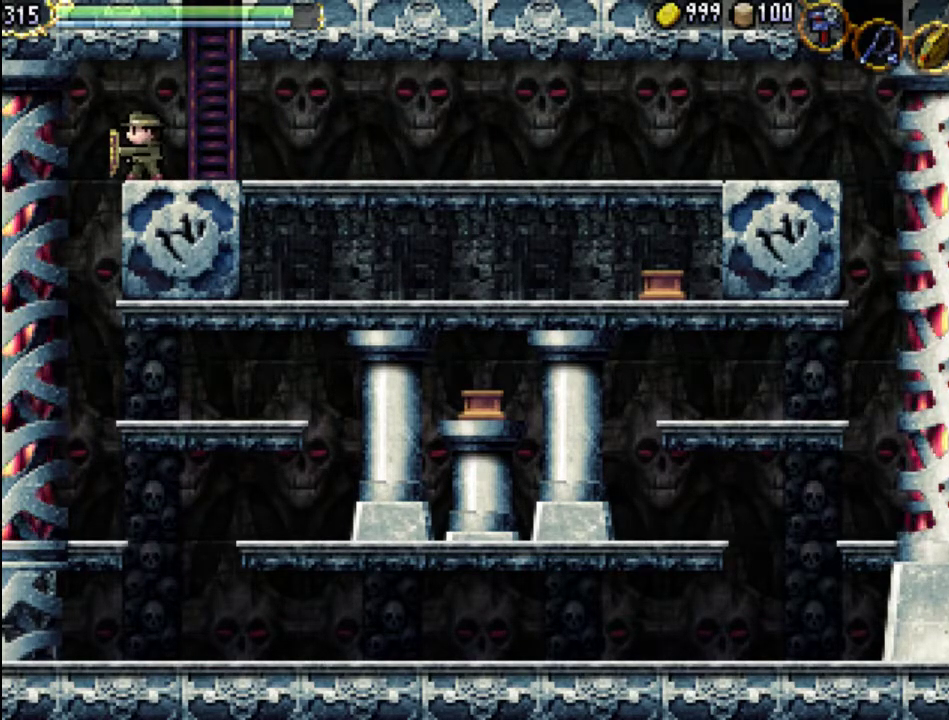
{"buttons": [], "events": []}
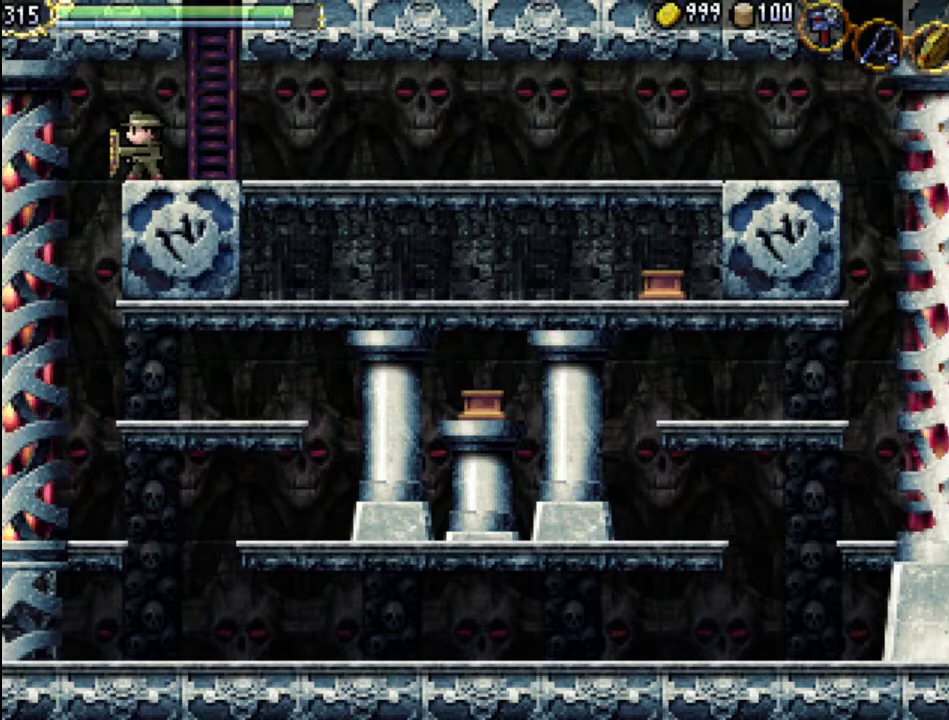
{"buttons": [], "events": []}
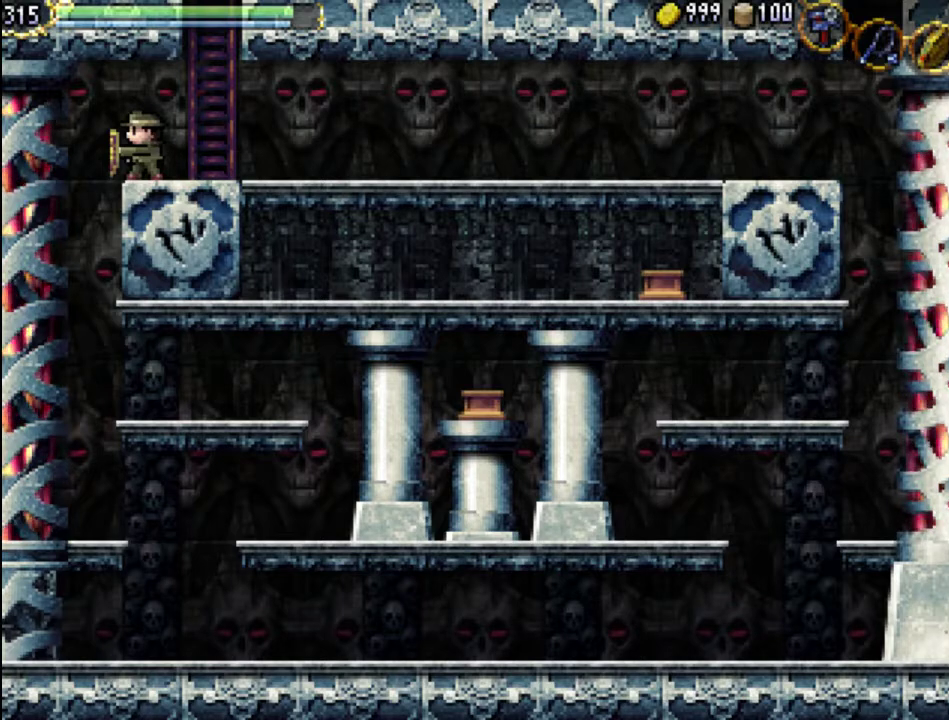
{"buttons": [], "events": []}
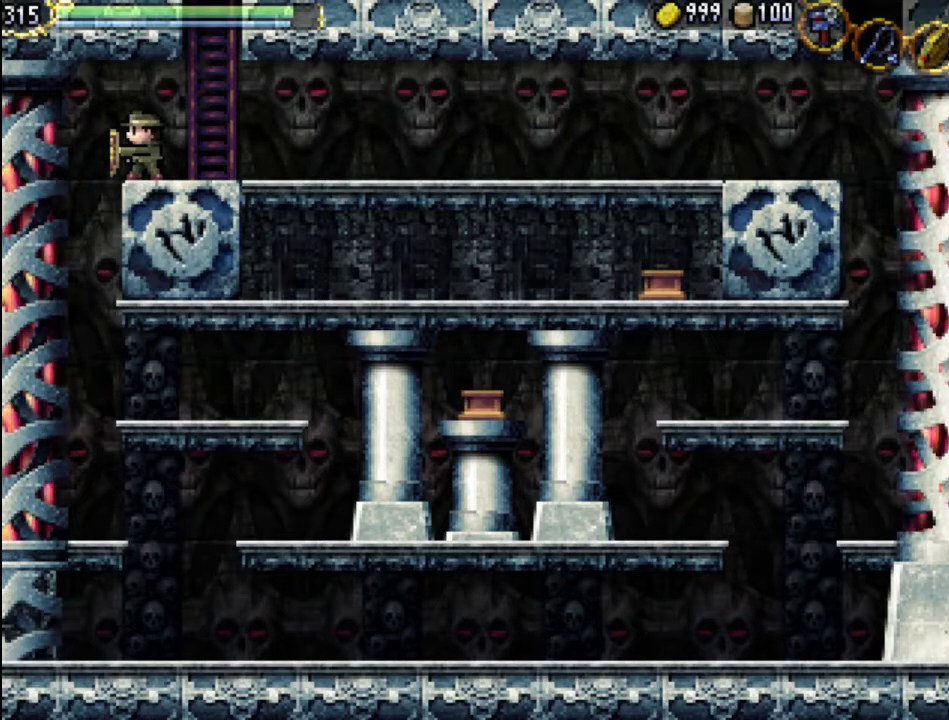
{"buttons": [], "events": []}
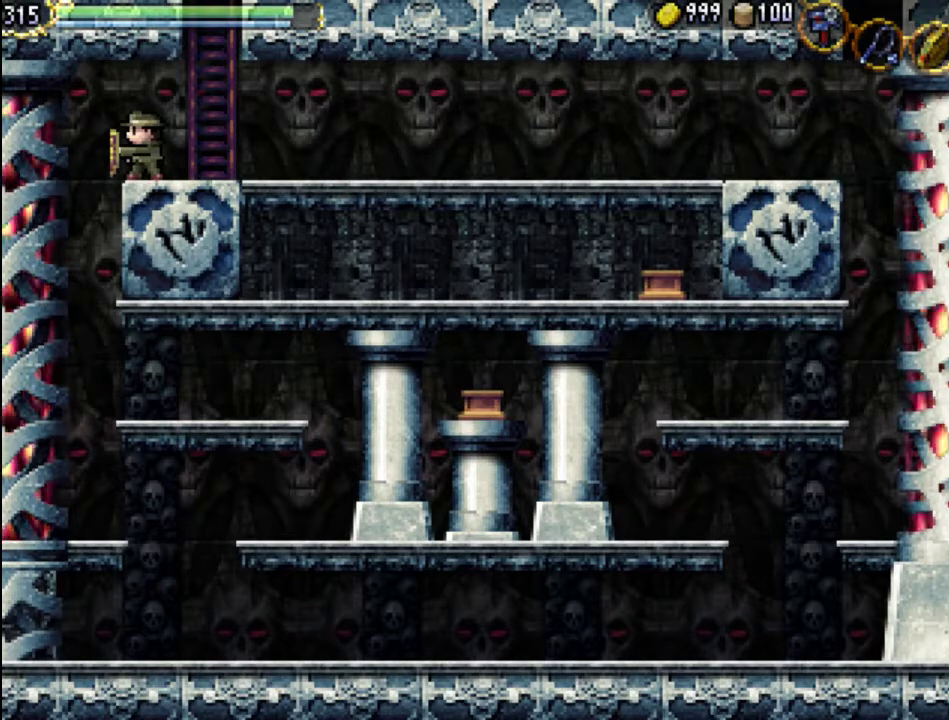
{"buttons": [], "events": []}
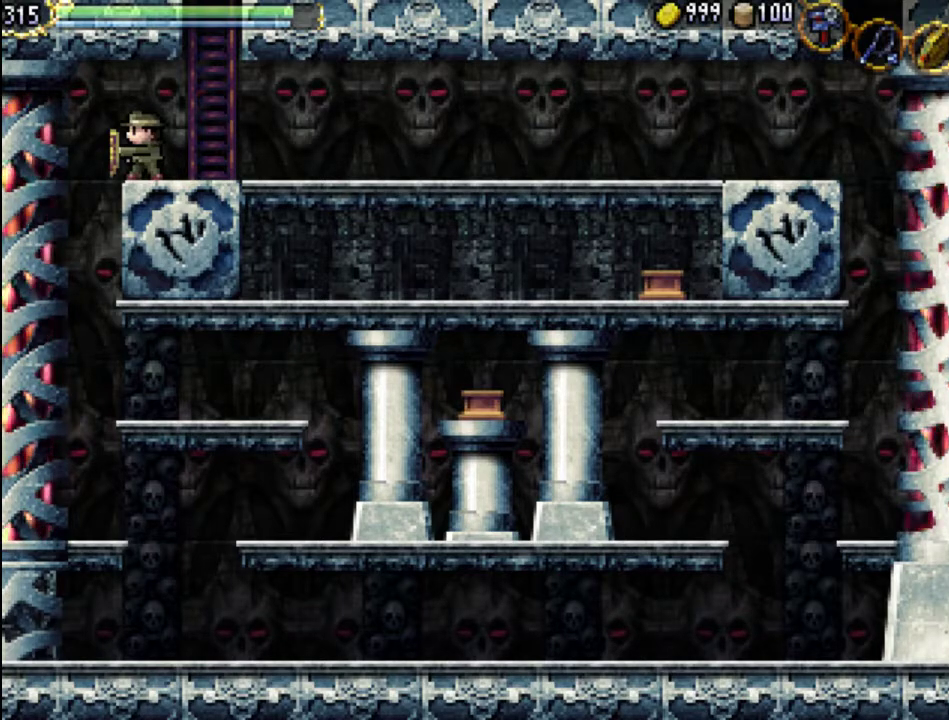
{"buttons": [], "events": [[167, "A", "down"], [300, "A", "up"]]}
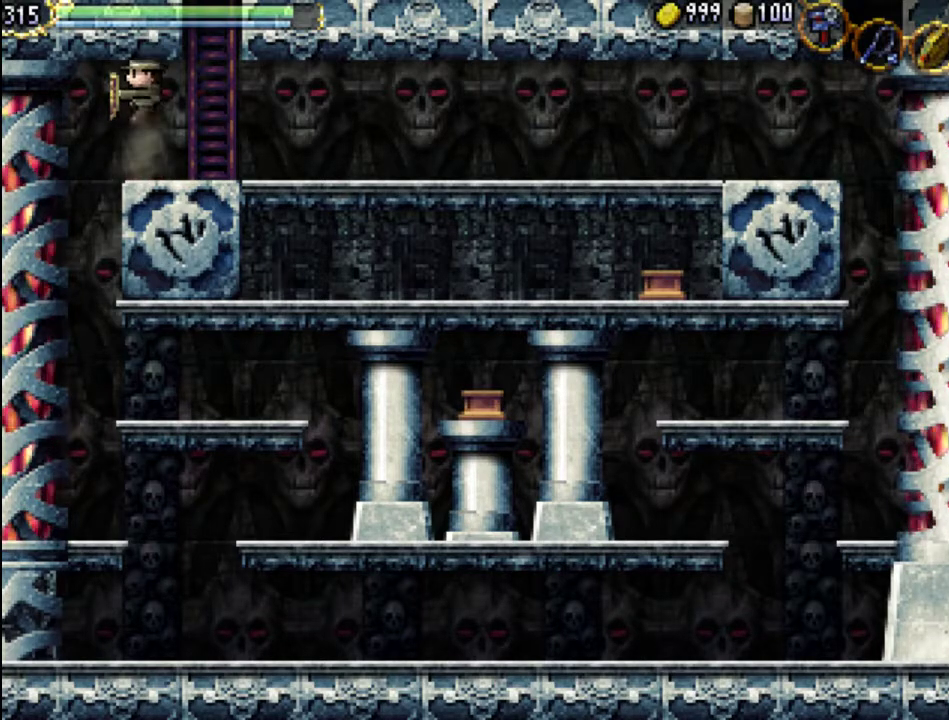
{"buttons": ["DPAD_RIGHT"], "events": [[333, "DPAD_RIGHT", "down"]]}
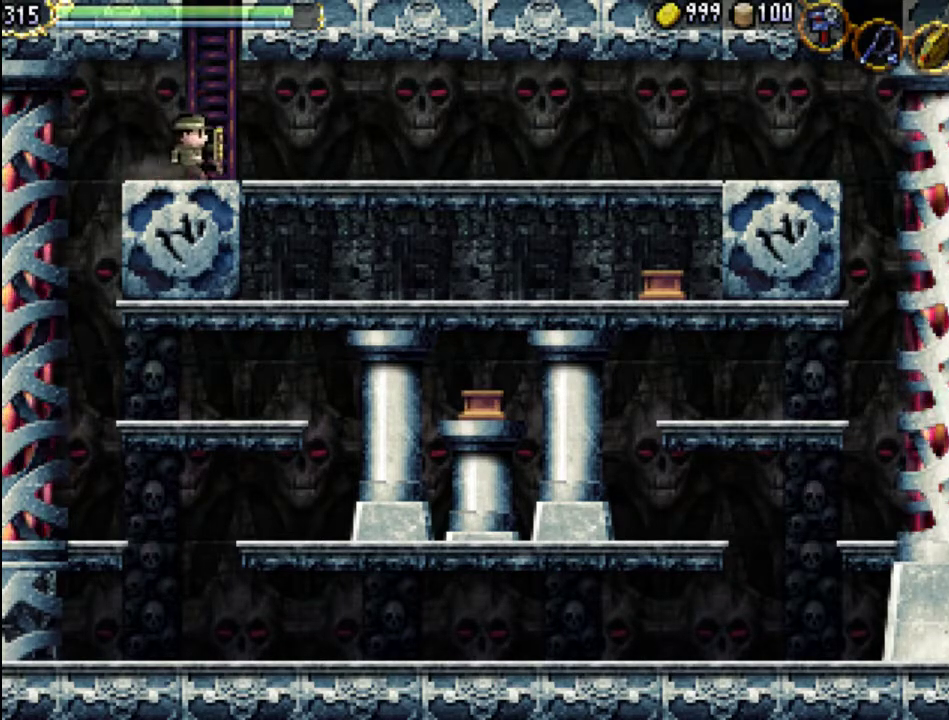
{"buttons": [], "events": [[400, "DPAD_RIGHT", "up"]]}
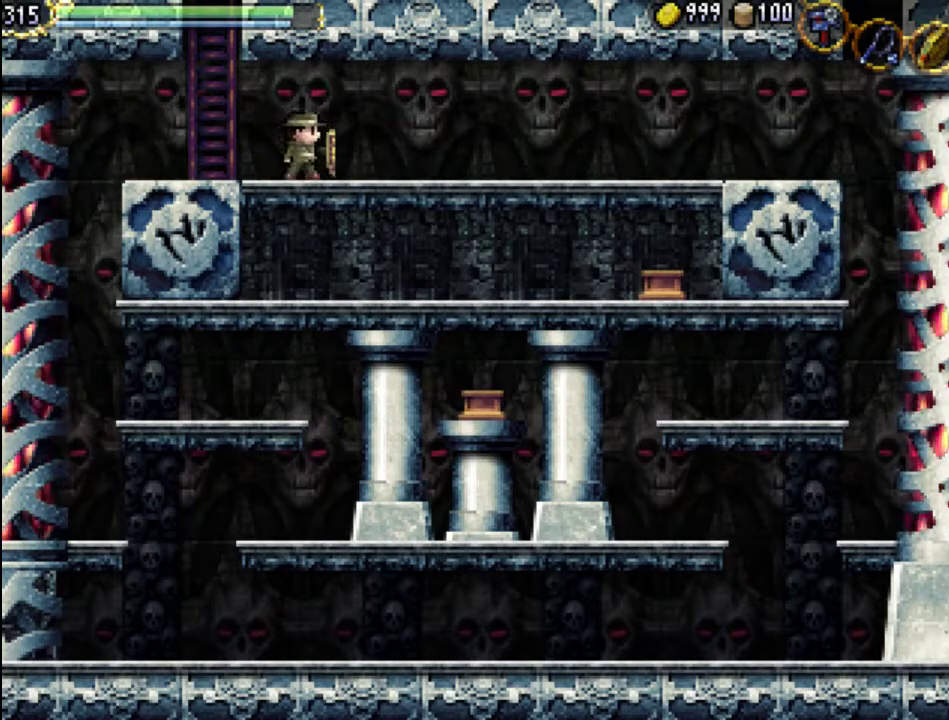
{"buttons": [], "events": [[67, "DPAD_DOWN", "down"], [233, "DPAD_DOWN", "up"]]}
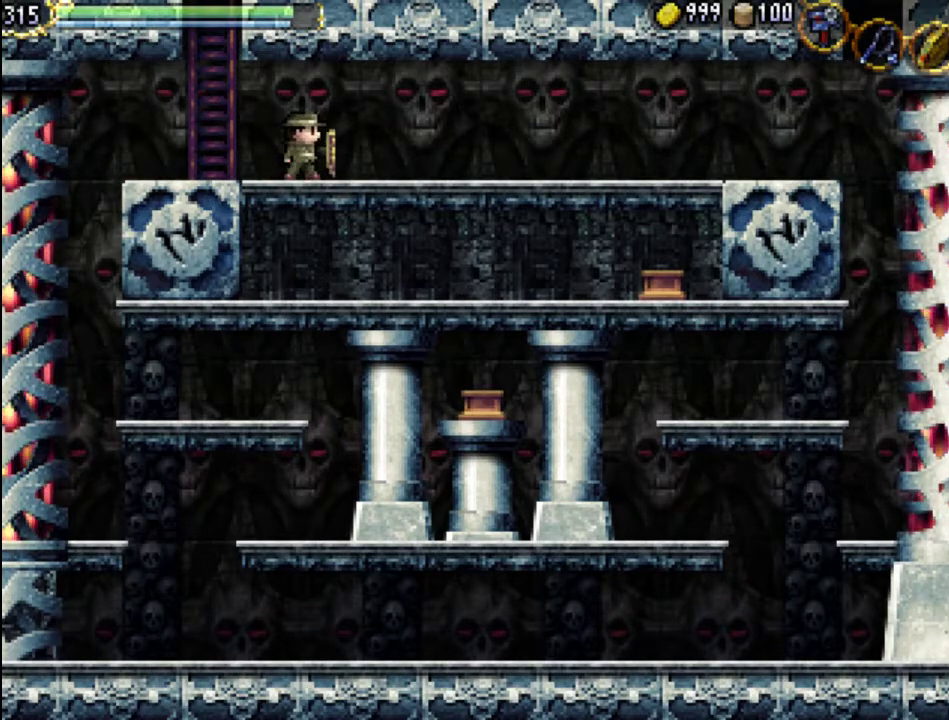
{"buttons": ["DPAD_DOWN"], "events": [[67, "DPAD_RIGHT", "down"], [100, "DPAD_RIGHT", "up"], [300, "DPAD_DOWN", "down"]]}
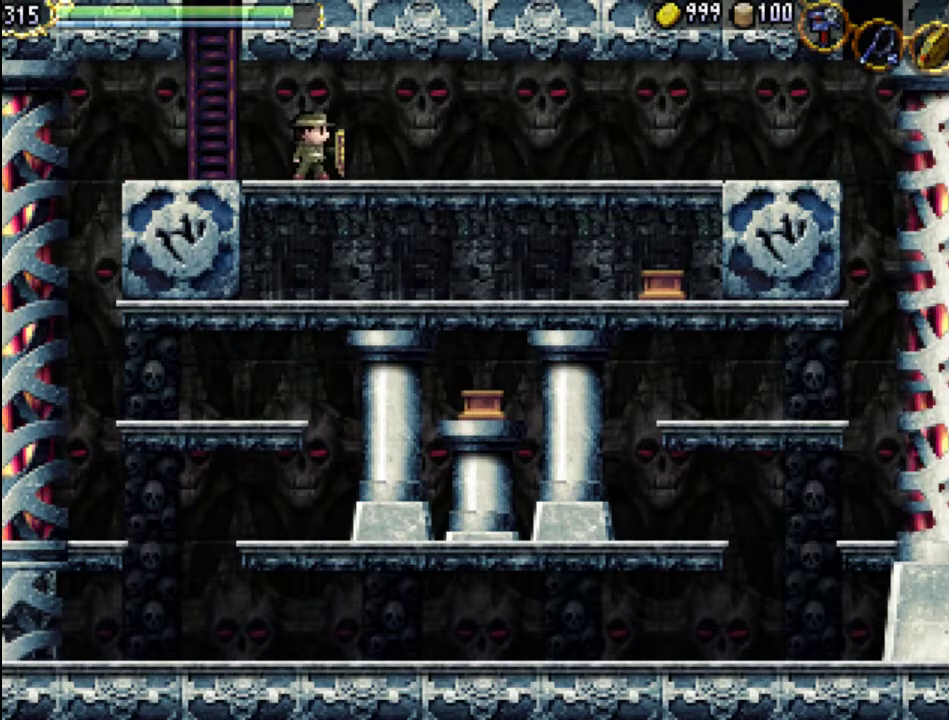
{"buttons": ["DPAD_LEFT"], "events": [[67, "DPAD_DOWN", "up"], [333, "Y", "down"], [467, "DPAD_LEFT", "down"], [467, "Y", "up"]]}
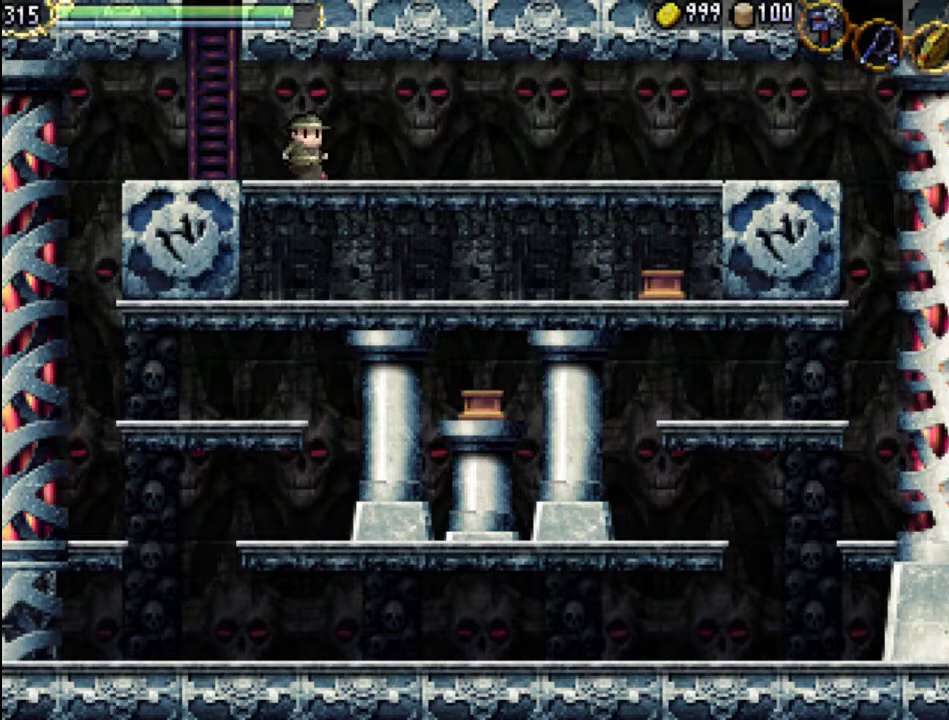
{"buttons": ["DPAD_DOWN"], "events": [[33, "DPAD_LEFT", "up"], [100, "Y", "down"], [200, "Y", "up"], [267, "Y", "down"], [333, "DPAD_RIGHT", "down"], [367, "DPAD_RIGHT", "up"], [400, "DPAD_DOWN", "down"], [400, "Y", "up"]]}
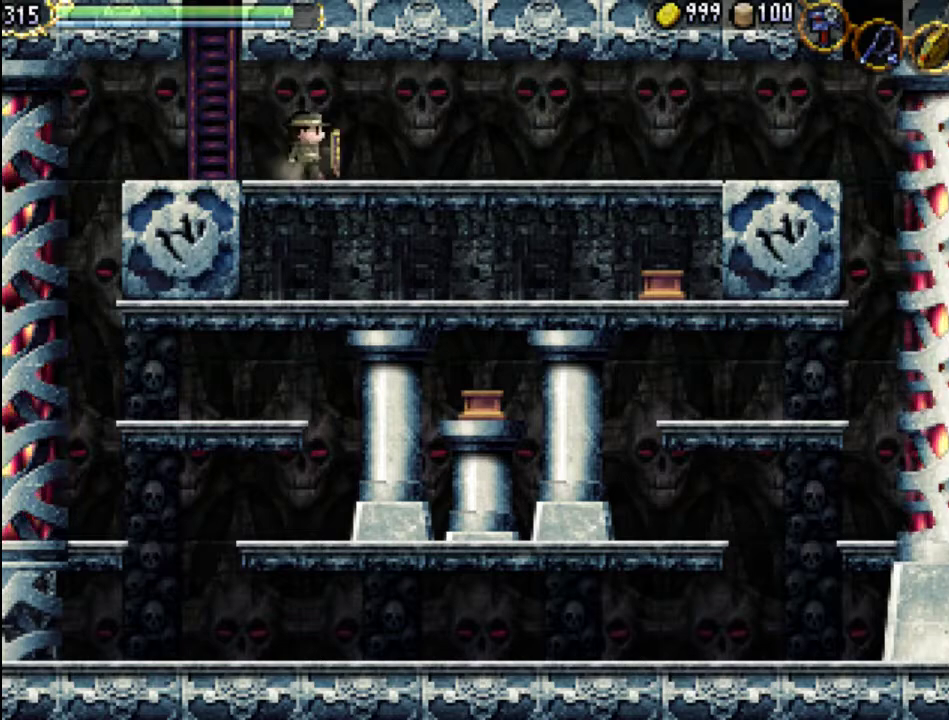
{"buttons": ["DPAD_LEFT"], "events": [[33, "Y", "down"], [67, "DPAD_DOWN", "up"], [167, "Y", "up"], [267, "DPAD_LEFT", "down"]]}
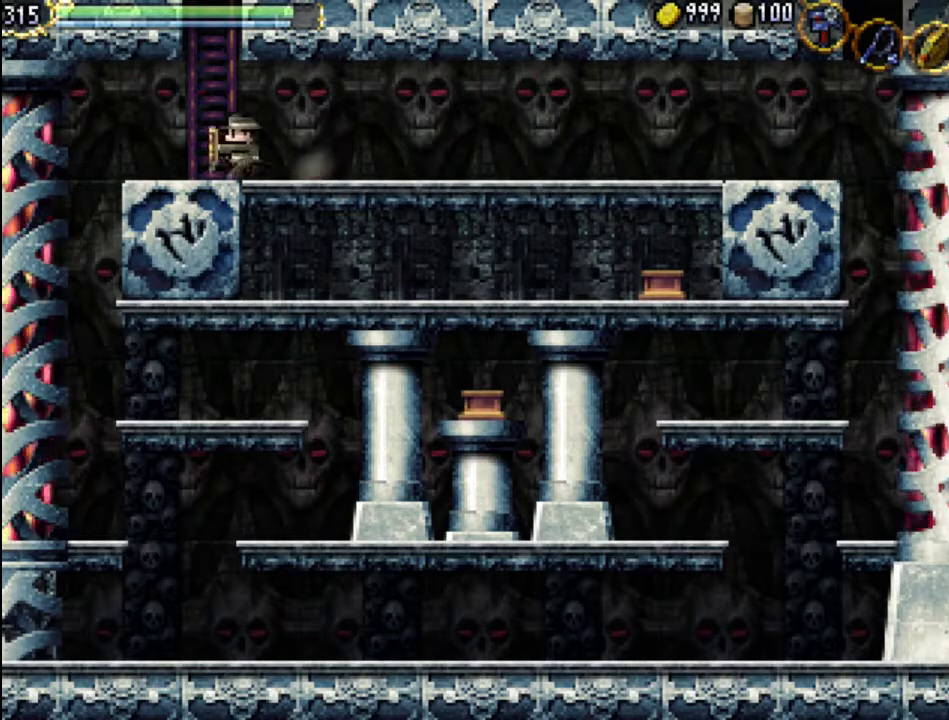
{"buttons": ["DPAD_LEFT"], "events": [[400, "A", "down"], [500, "A", "up"]]}
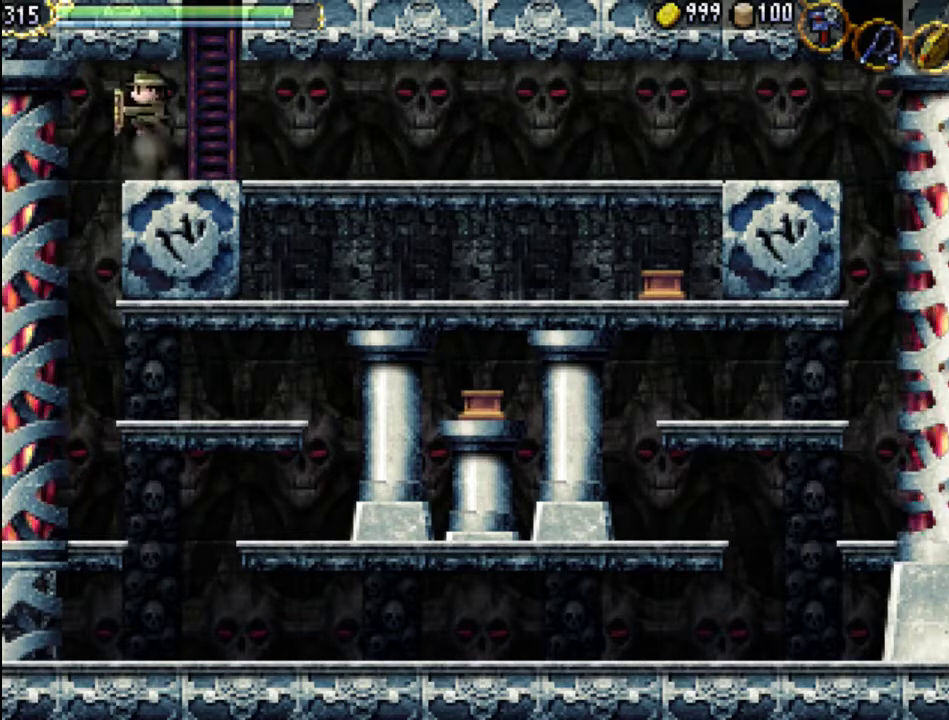
{"buttons": [], "events": [[100, "DPAD_LEFT", "up"], [133, "DPAD_LEFT", "down"], [433, "DPAD_LEFT", "up"]]}
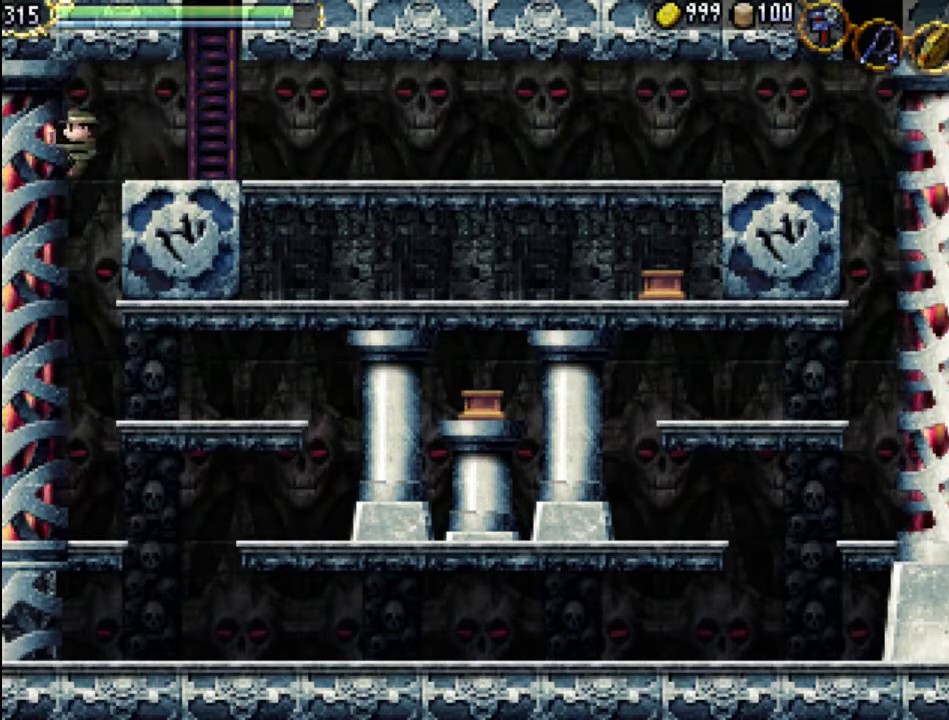
{"buttons": ["DPAD_RIGHT"], "events": [[300, "DPAD_RIGHT", "down"]]}
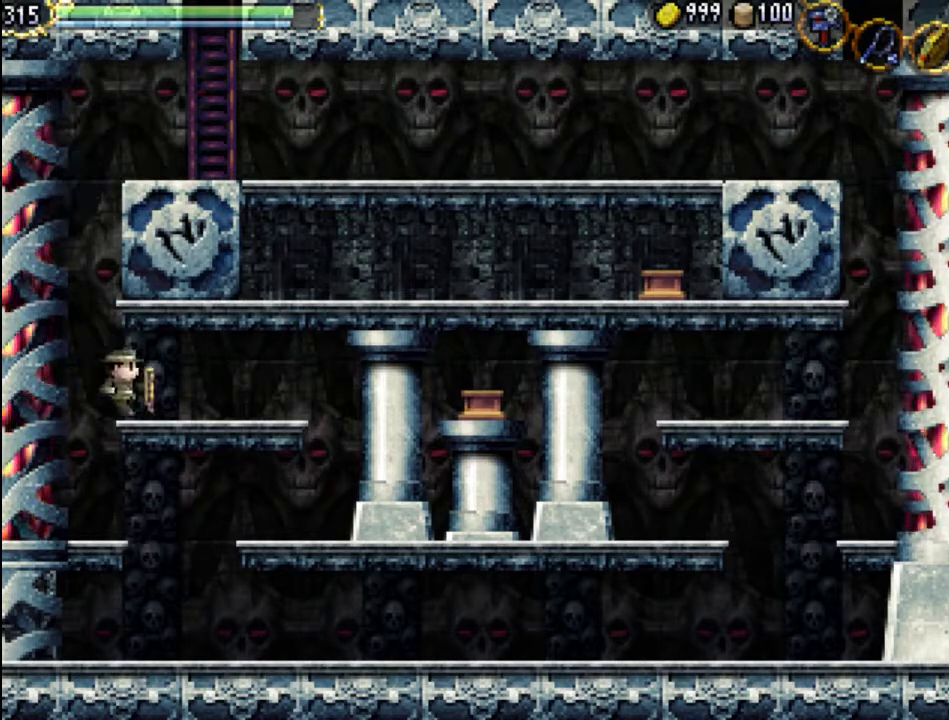
{"buttons": ["DPAD_RIGHT"], "events": [[67, "DPAD_RIGHT", "up"], [200, "DPAD_DOWN", "down"], [367, "DPAD_DOWN", "up"], [467, "DPAD_RIGHT", "down"]]}
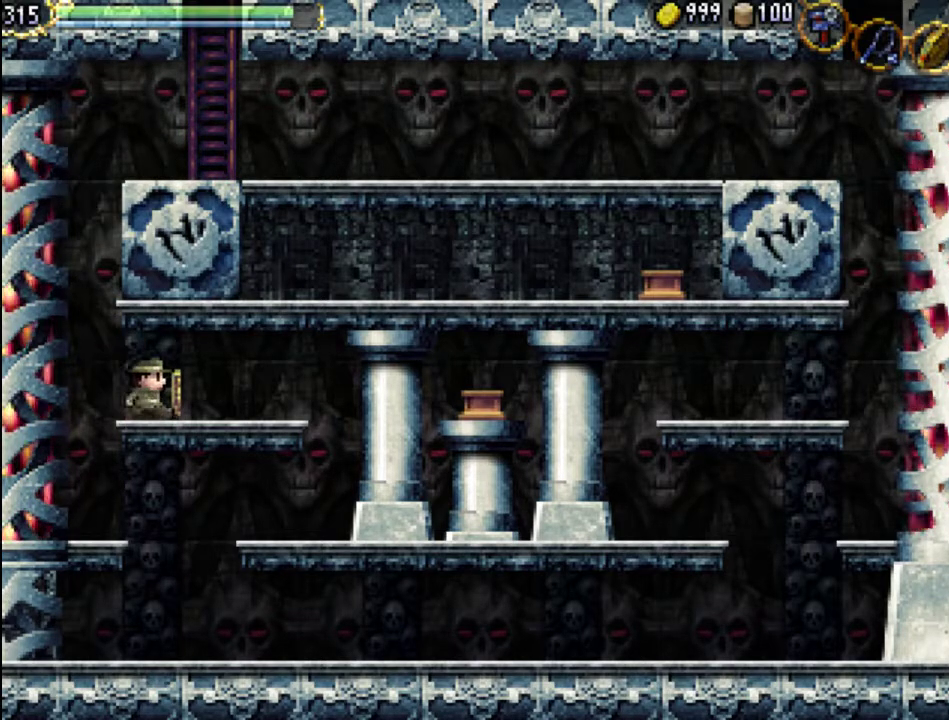
{"buttons": ["DPAD_DOWN"], "events": [[200, "DPAD_RIGHT", "up"], [267, "Y", "down"], [400, "DPAD_DOWN", "down"], [400, "Y", "up"]]}
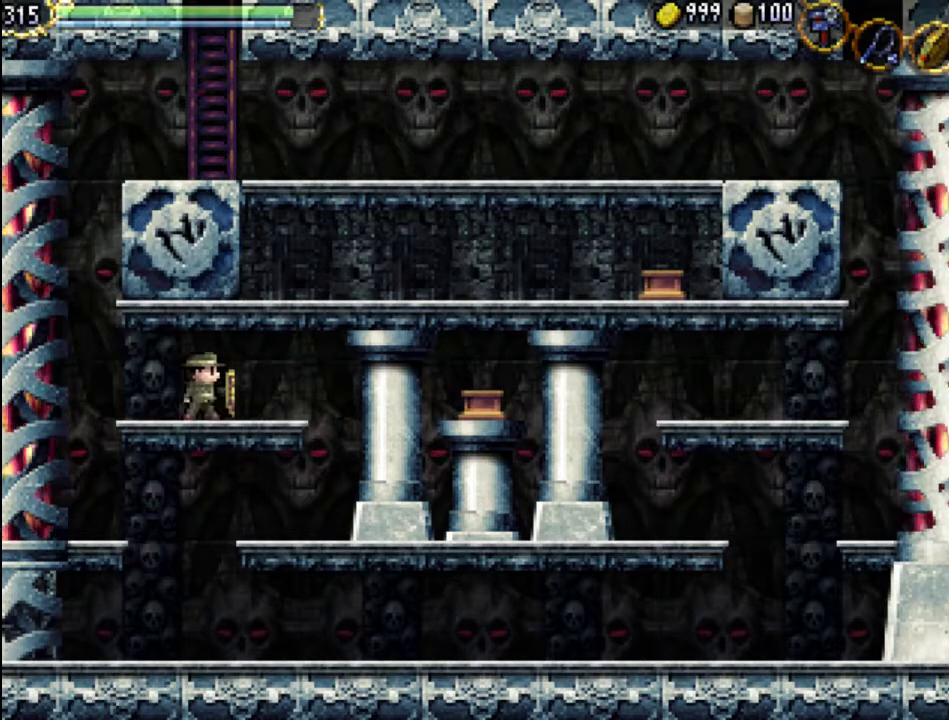
{"buttons": [], "events": [[67, "DPAD_DOWN", "up"], [67, "Y", "down"], [200, "Y", "up"], [233, "DPAD_RIGHT", "down"], [467, "DPAD_RIGHT", "up"]]}